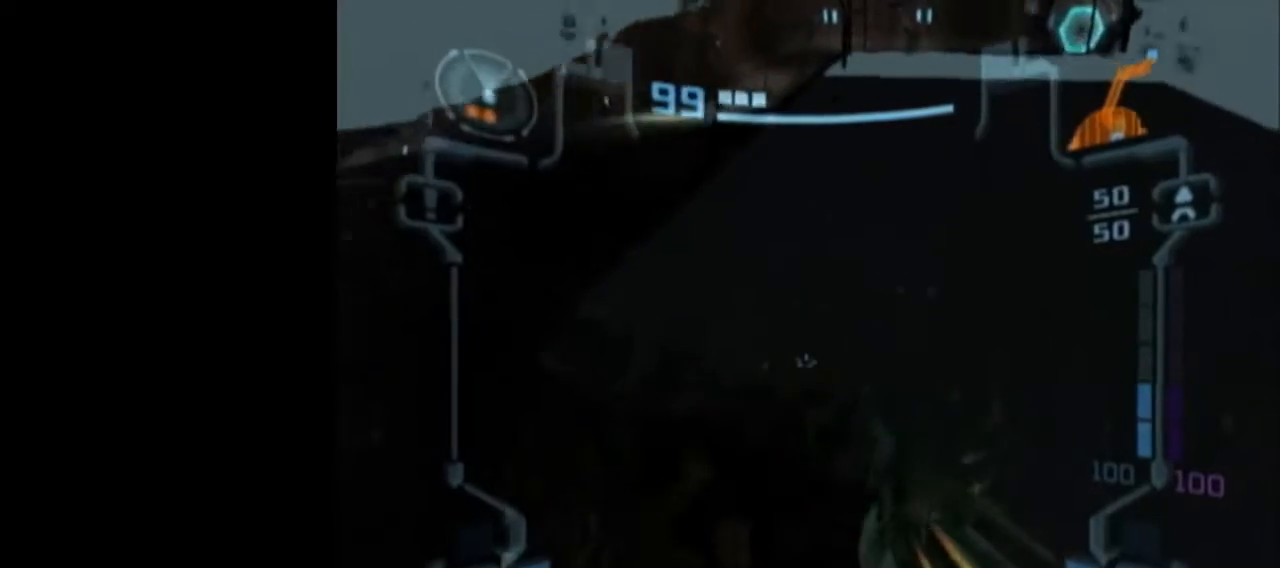
Gameplay with a controller (Nintendo layout); each line is a JSON object with the inputs held at the frame after it. "events" lists button and stick changes between this image and that frame as [ms after this image, input, new state], when the widget could be followed in between. Not read: L3 R3 right_stick.
{"buttons": ["L1"], "left_stick": "up-left", "events": [[83, "left_stick", "up"], [150, "R1", "up"], [367, "left_stick", "up-left"]]}
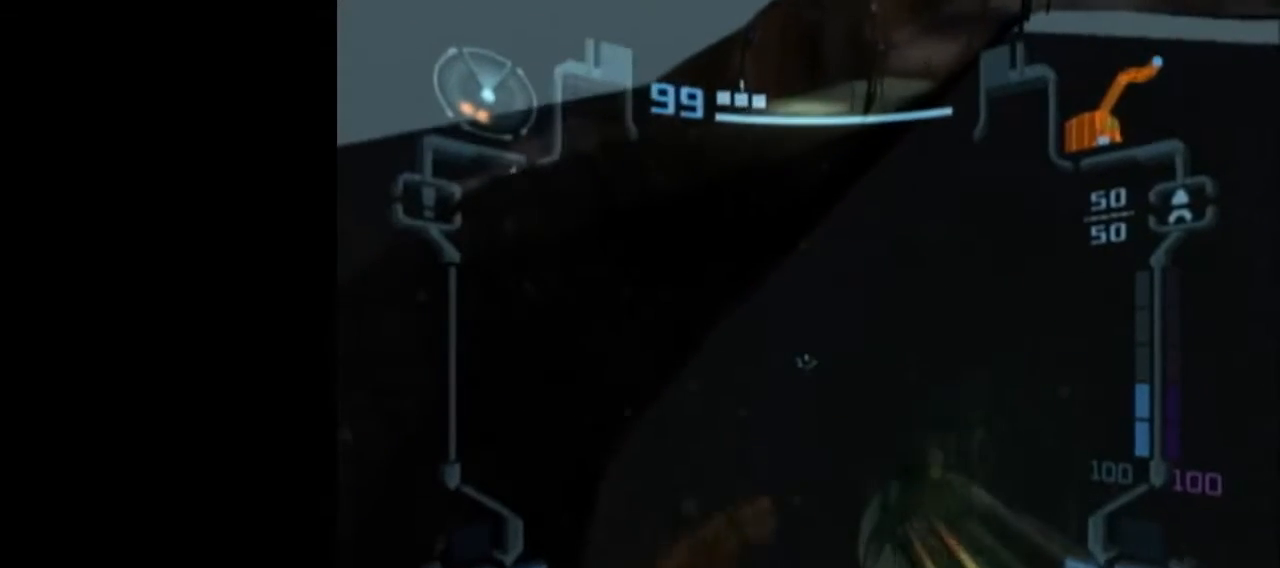
{"buttons": ["L1"], "left_stick": "up-left", "events": []}
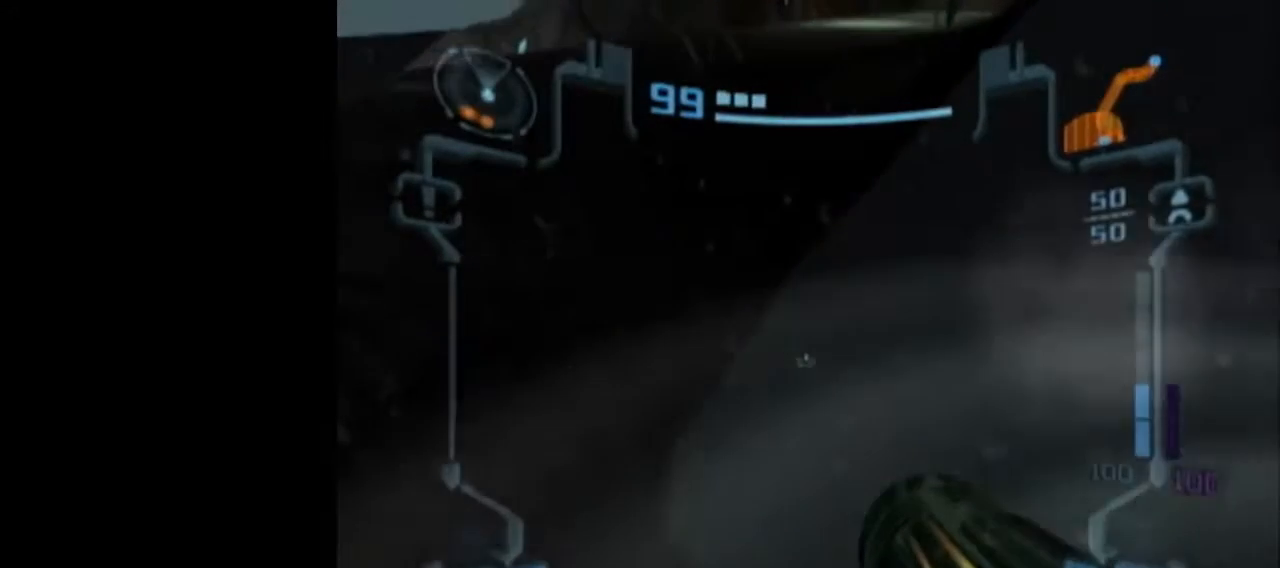
{"buttons": ["L1"], "left_stick": "down-left", "events": [[400, "left_stick", "down-left"]]}
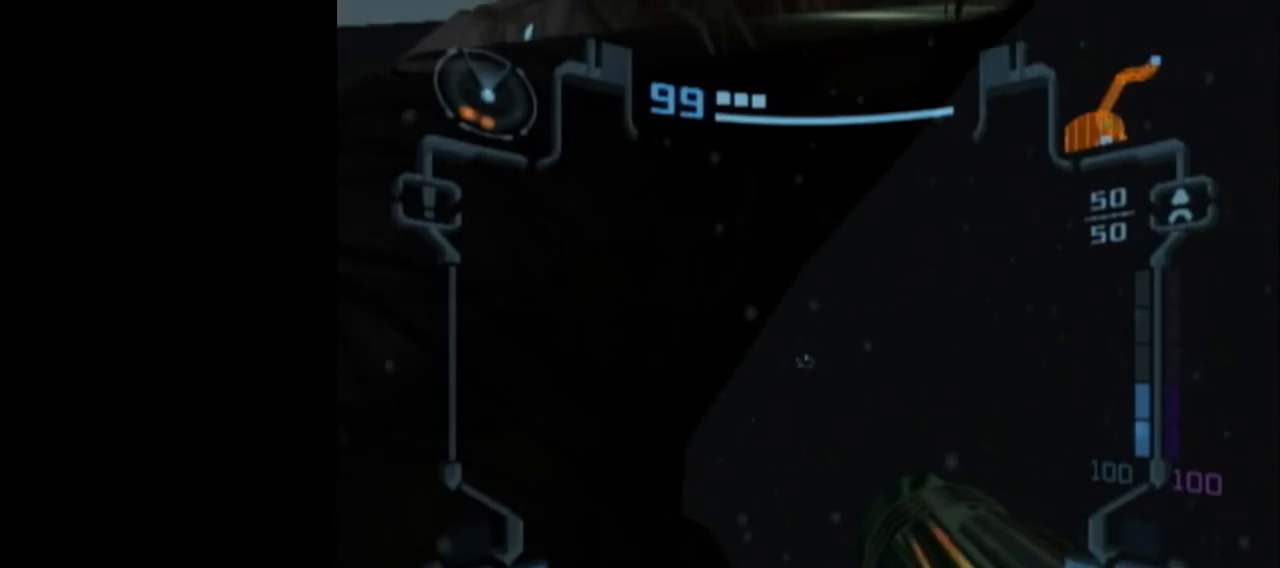
{"buttons": ["L1"], "left_stick": "down-right", "events": [[67, "left_stick", "down"], [367, "left_stick", "down-right"]]}
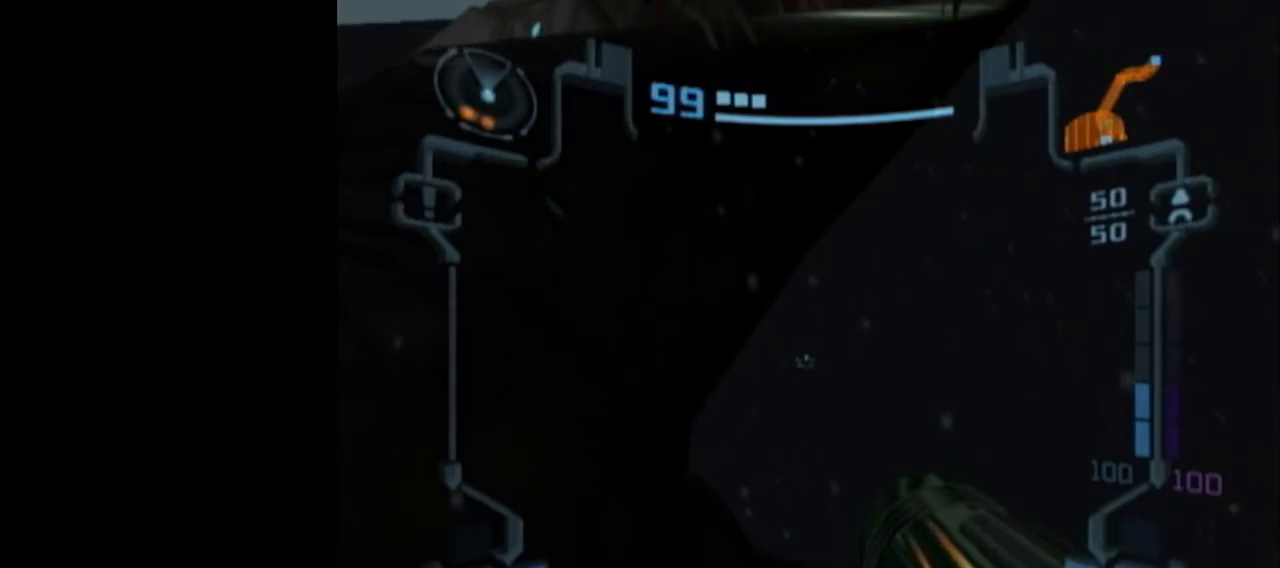
{"buttons": ["L1"], "left_stick": "down-right", "events": []}
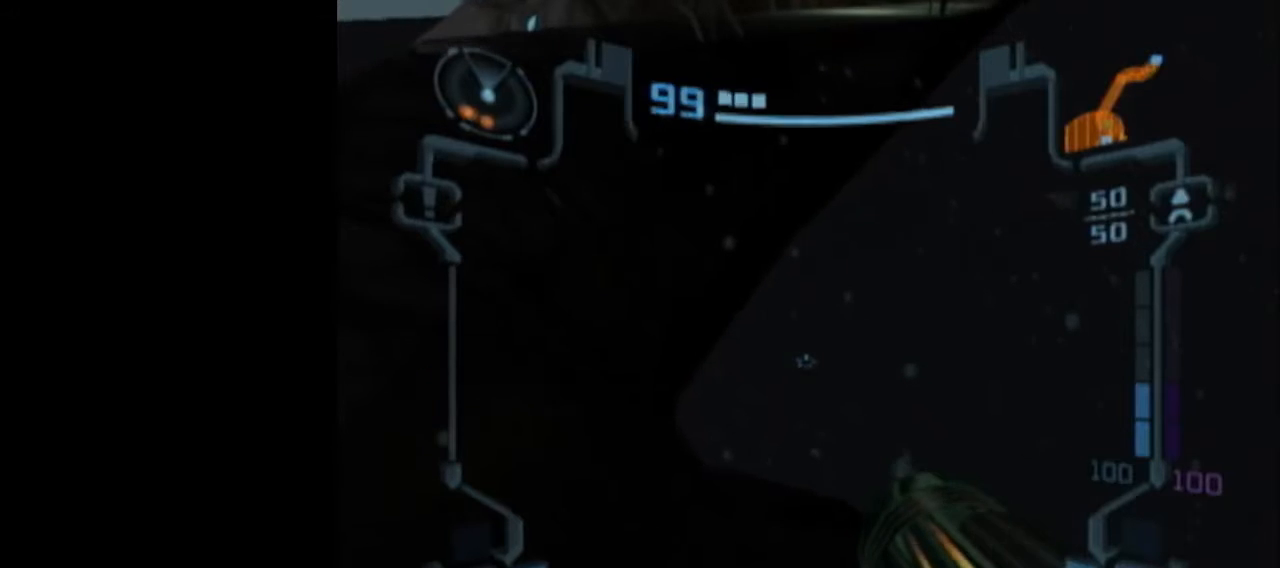
{"buttons": ["L1"], "left_stick": "up-left", "events": [[283, "B", "down"], [283, "left_stick", "center"], [367, "B", "up"], [500, "left_stick", "up-left"]]}
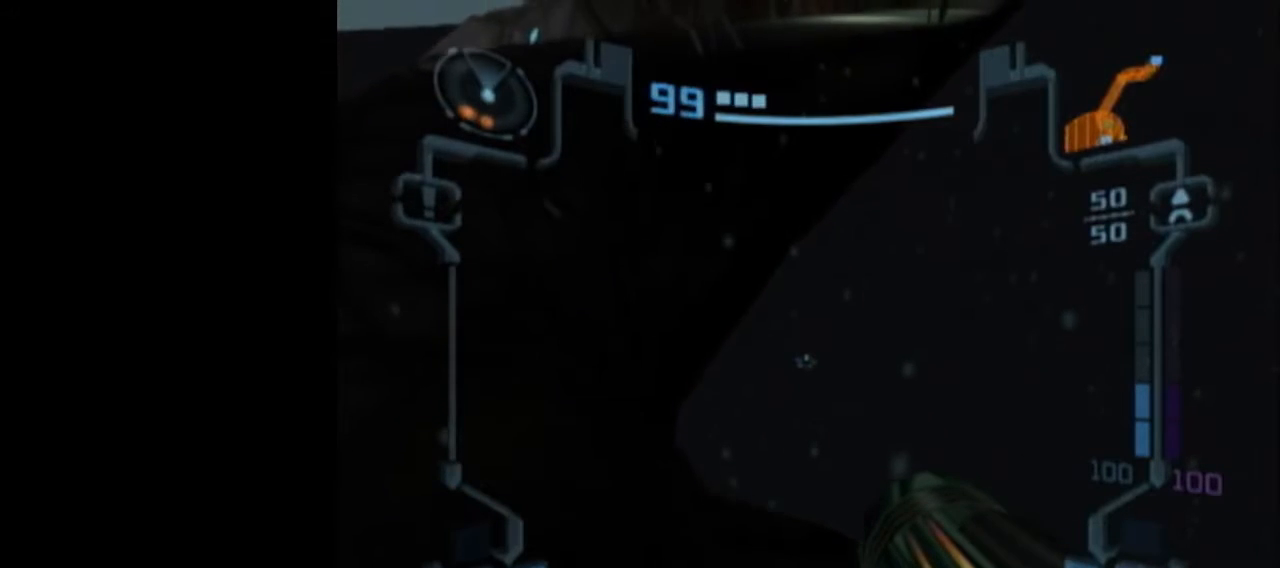
{"buttons": ["L1"], "left_stick": "up-left", "events": [[250, "B", "down"], [400, "B", "up"]]}
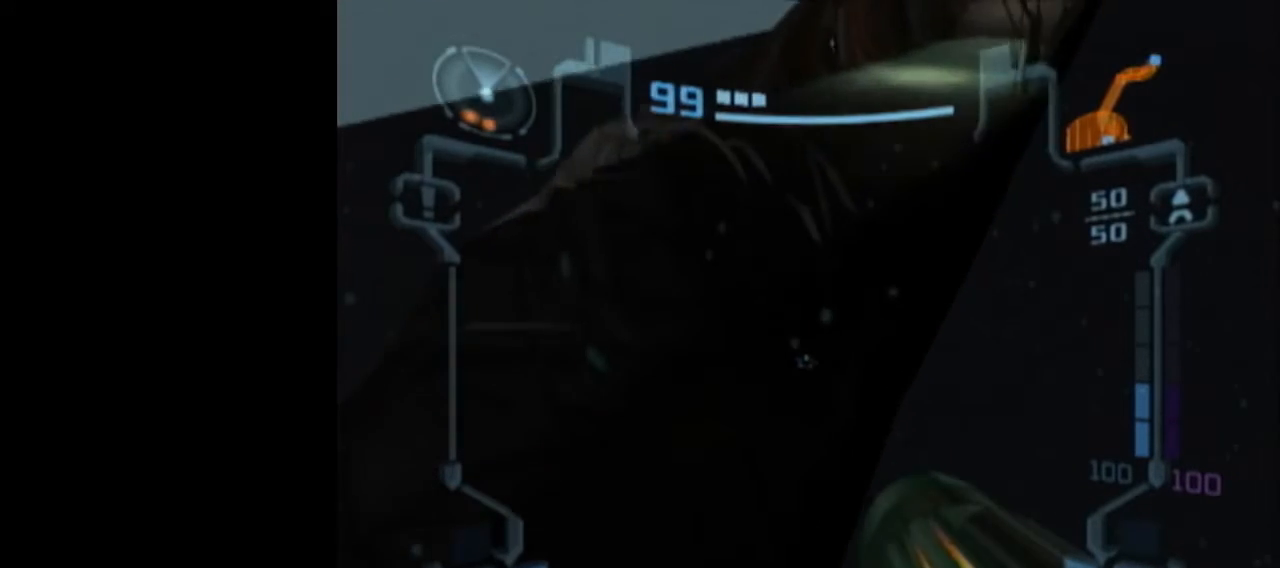
{"buttons": ["L1"], "left_stick": "up", "events": [[350, "left_stick", "up"]]}
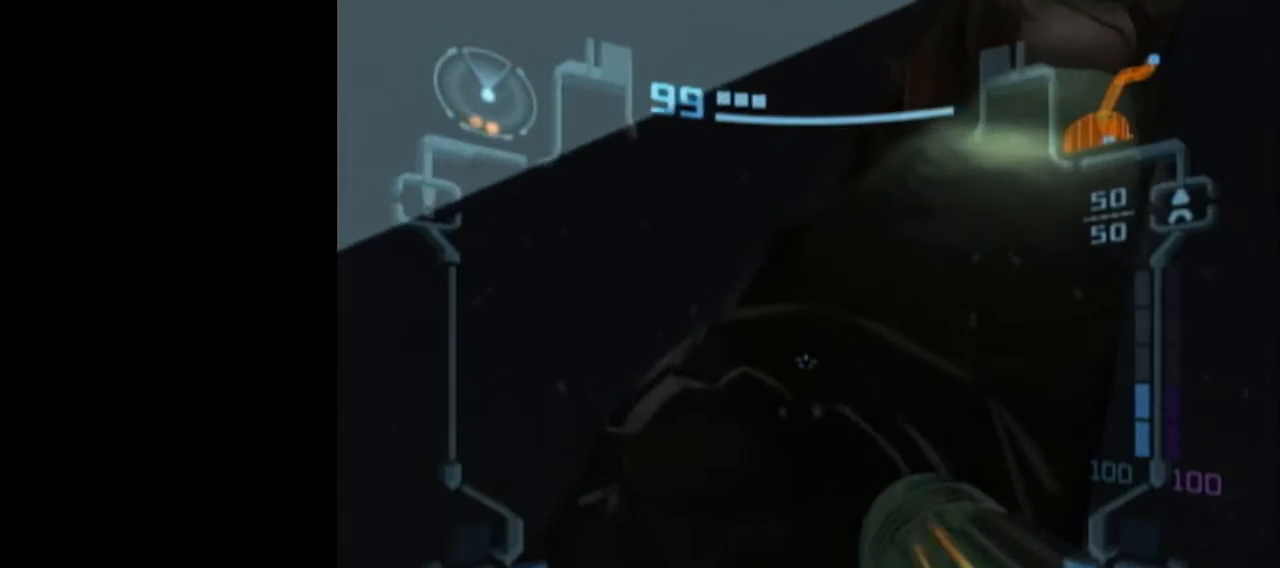
{"buttons": ["L1", "R1"], "left_stick": "right", "events": [[400, "R1", "down"], [400, "left_stick", "right"]]}
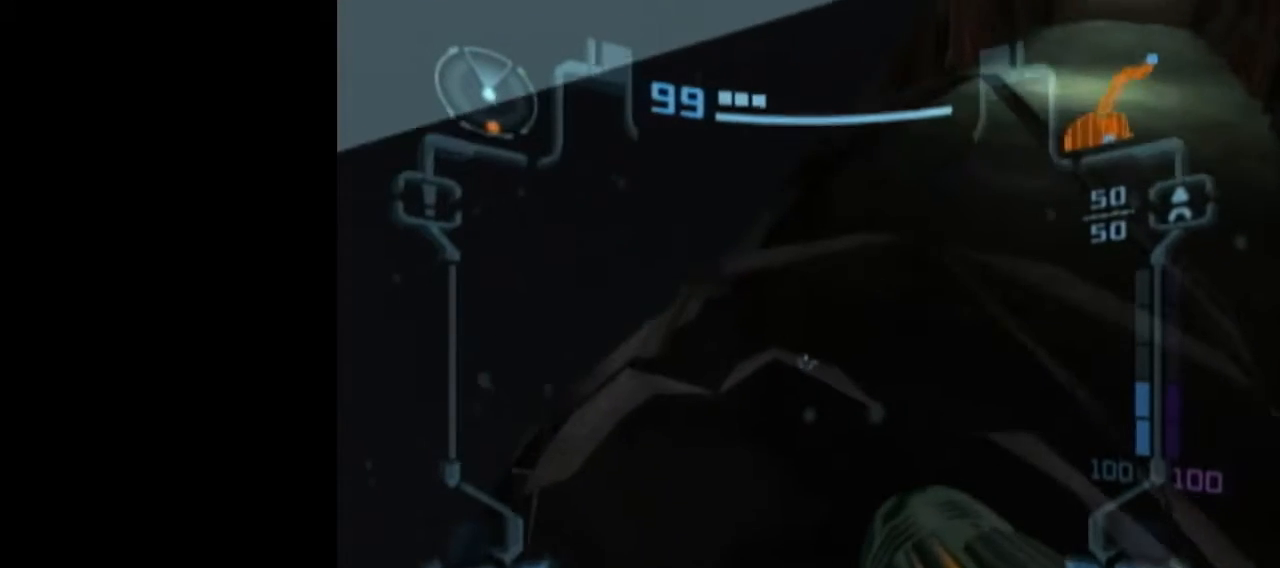
{"buttons": ["L1"], "left_stick": "down", "events": [[83, "left_stick", "center"], [117, "R1", "up"], [283, "left_stick", "down"]]}
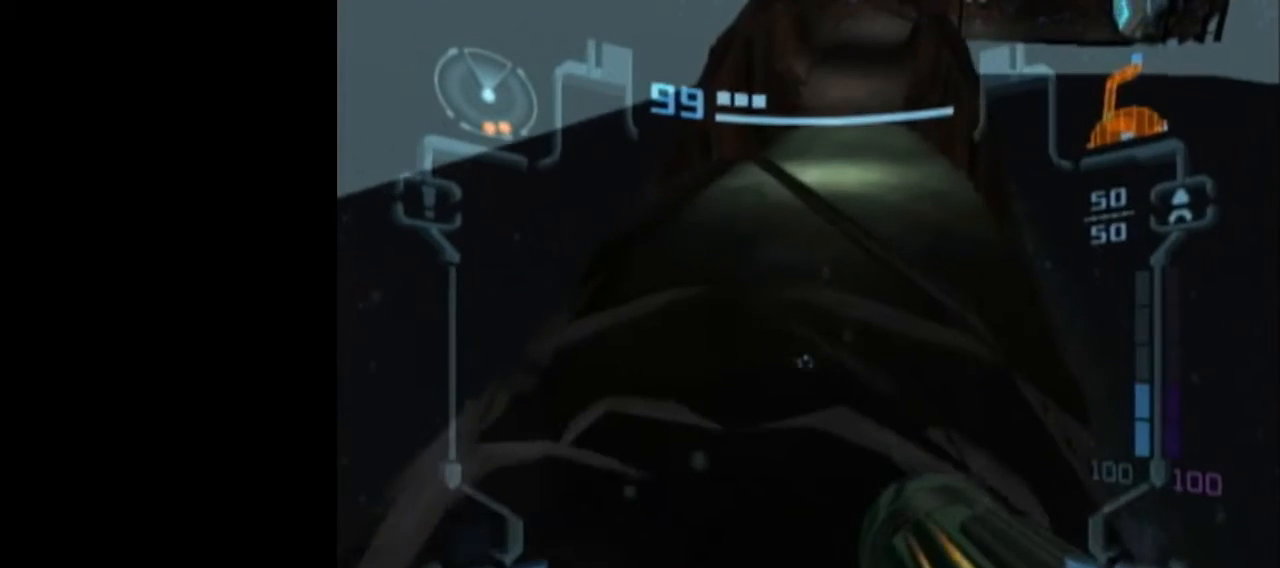
{"buttons": ["L1"], "left_stick": "down-right", "events": [[400, "left_stick", "down-right"]]}
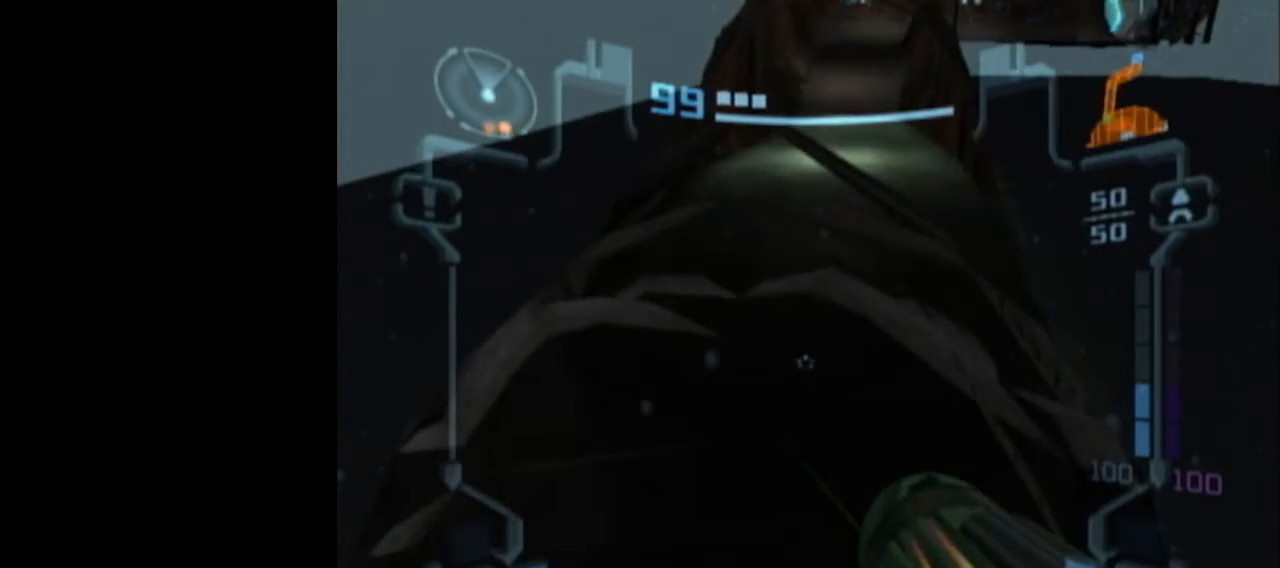
{"buttons": ["L1"], "left_stick": "down-right", "events": []}
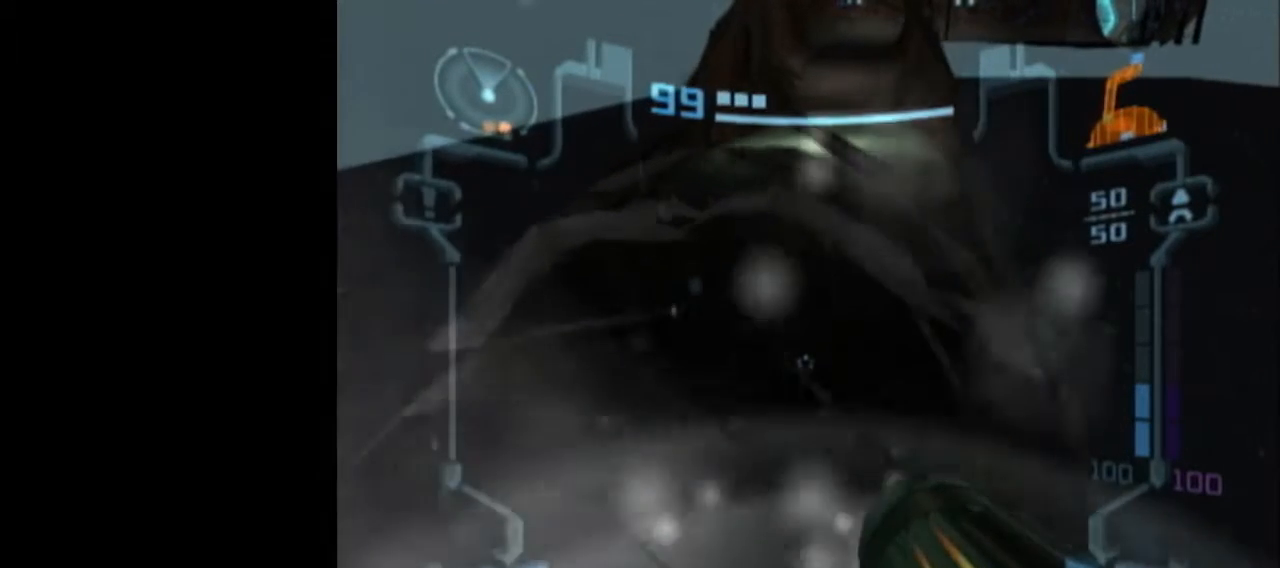
{"buttons": ["L1"], "left_stick": "down-right", "events": []}
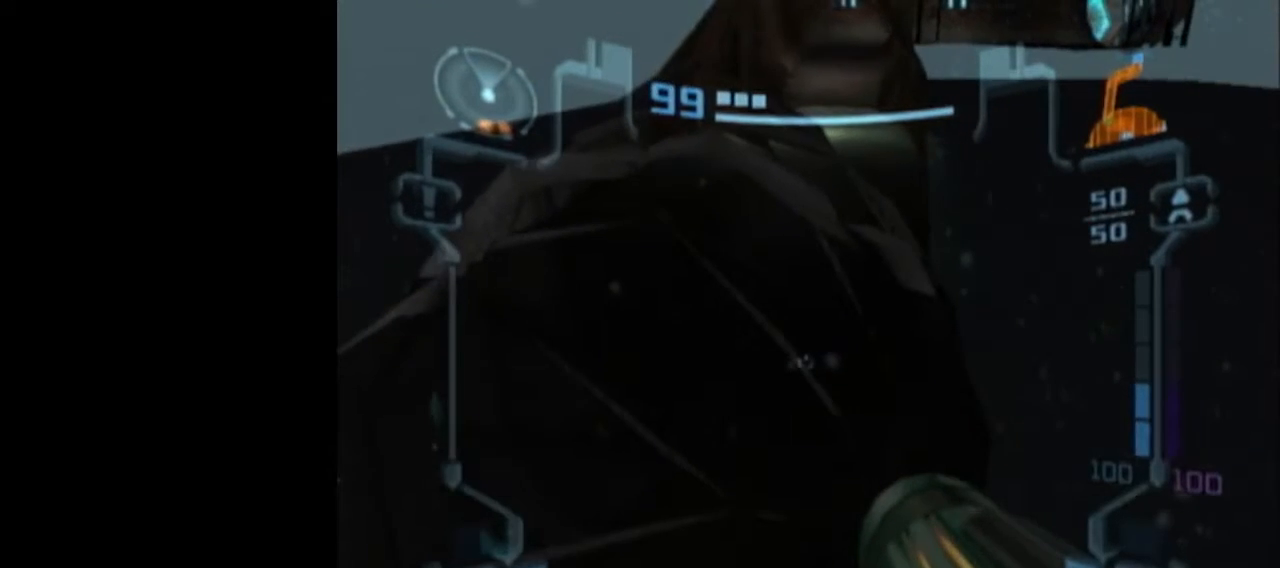
{"buttons": ["L1"], "left_stick": "up", "events": [[83, "B", "down"], [83, "left_stick", "center"], [217, "B", "up"], [333, "left_stick", "up-left"], [500, "left_stick", "up"]]}
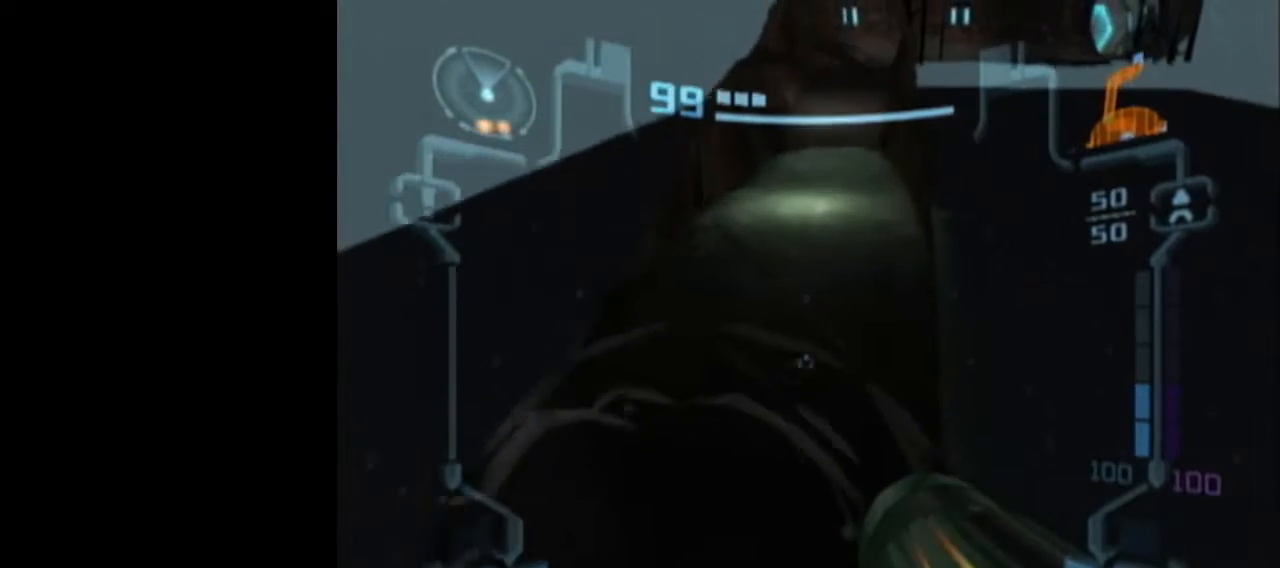
{"buttons": ["L1", "R1"], "left_stick": "down-right", "events": [[167, "B", "down"], [250, "R1", "down"], [317, "B", "up"], [333, "left_stick", "down-right"]]}
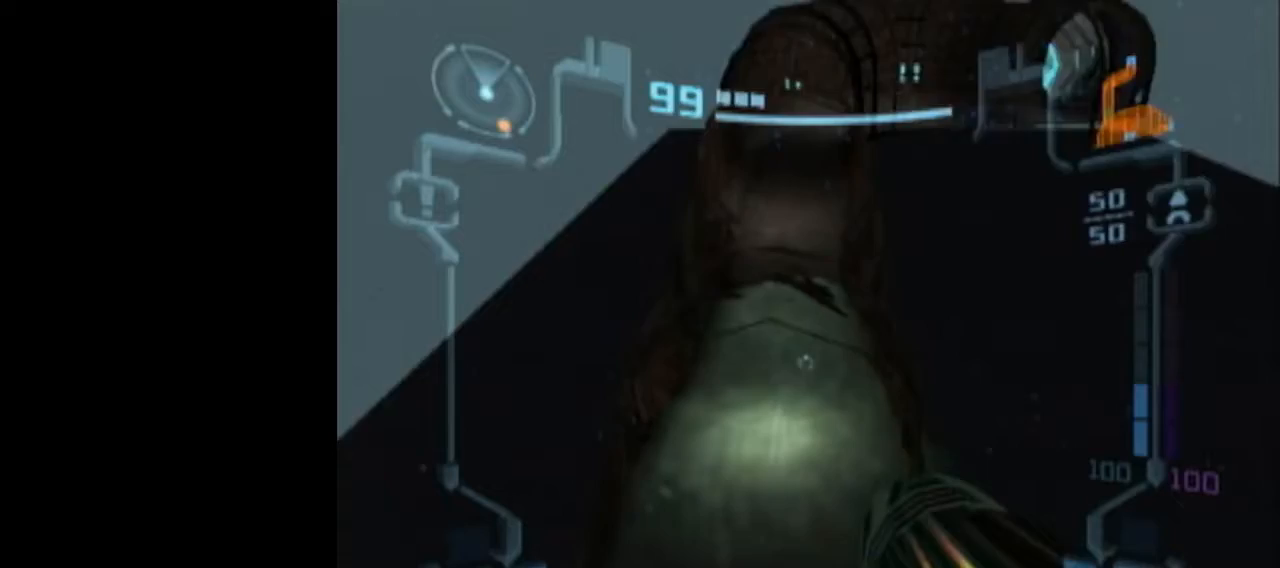
{"buttons": ["L1"], "left_stick": "up", "events": [[33, "R1", "up"], [33, "left_stick", "up"]]}
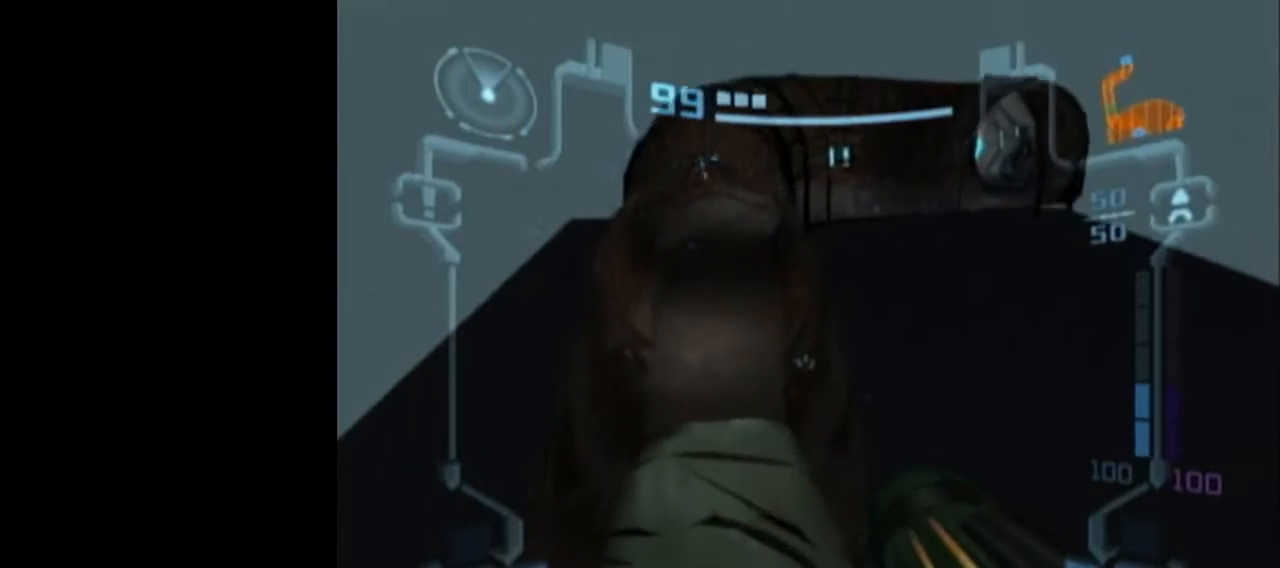
{"buttons": ["L1"], "left_stick": "up", "events": []}
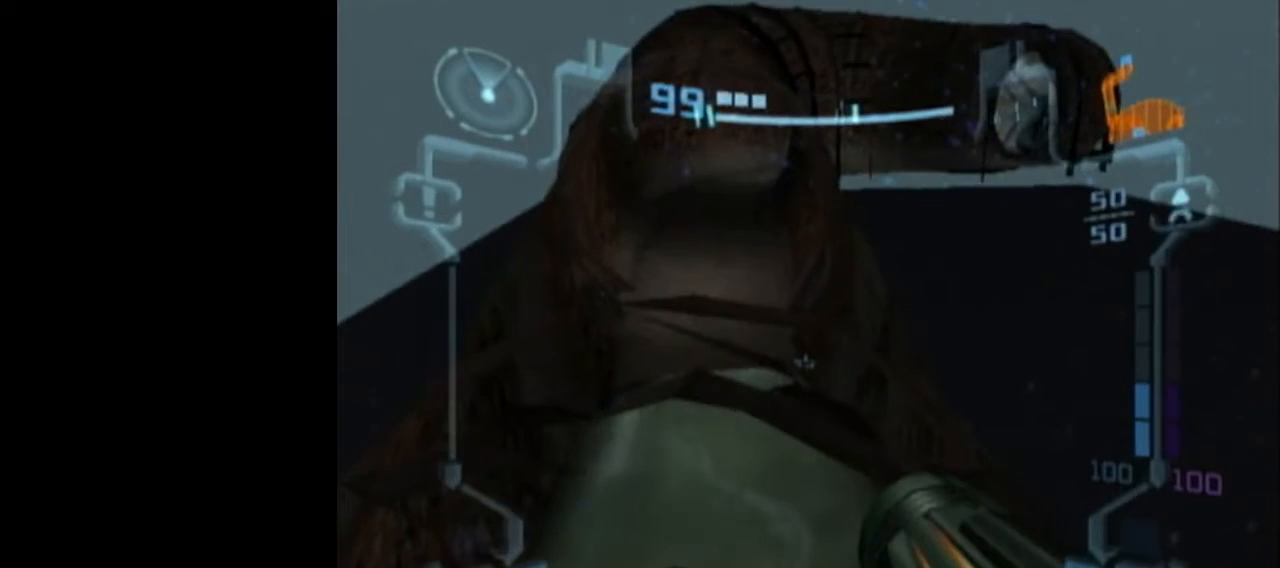
{"buttons": ["L1"], "left_stick": "down", "events": [[50, "left_stick", "center"], [133, "left_stick", "down"]]}
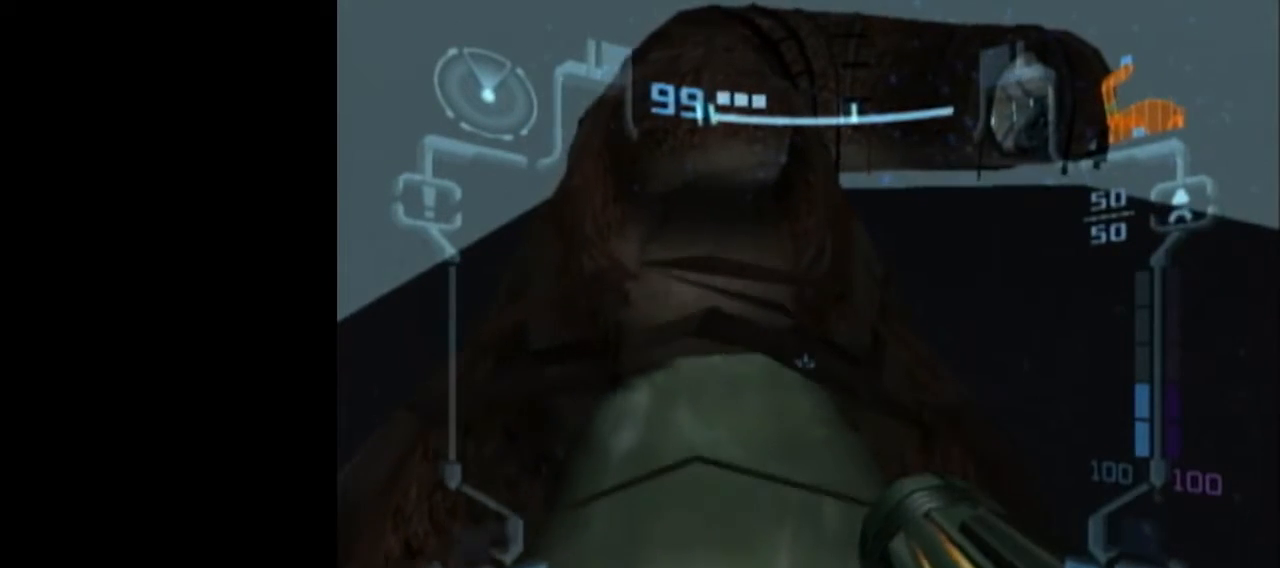
{"buttons": ["L1"], "left_stick": "down", "events": []}
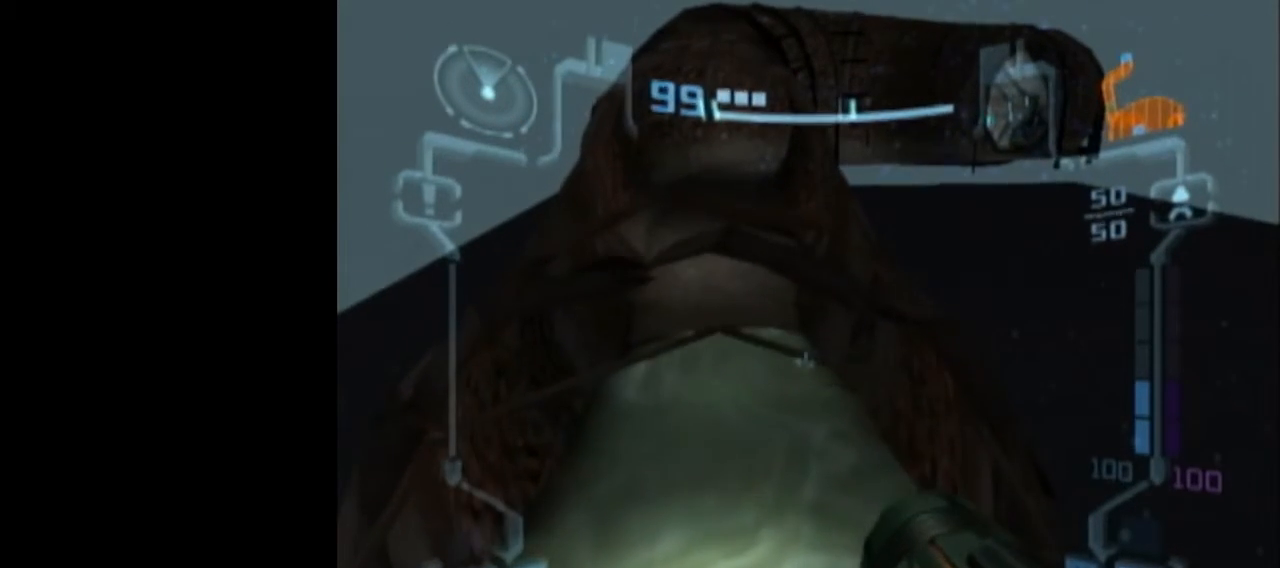
{"buttons": ["L1"], "left_stick": "center", "events": [[167, "B", "down"], [200, "left_stick", "center"], [367, "B", "up"]]}
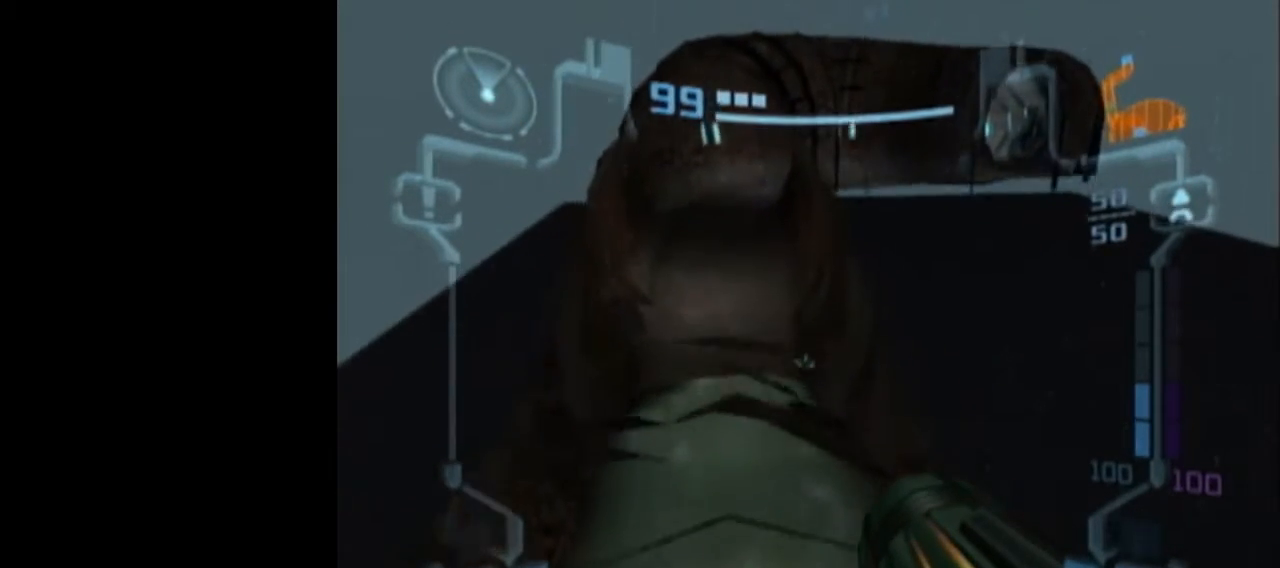
{"buttons": ["L1"], "left_stick": "up", "events": [[133, "B", "down"], [217, "B", "up"], [217, "left_stick", "up"]]}
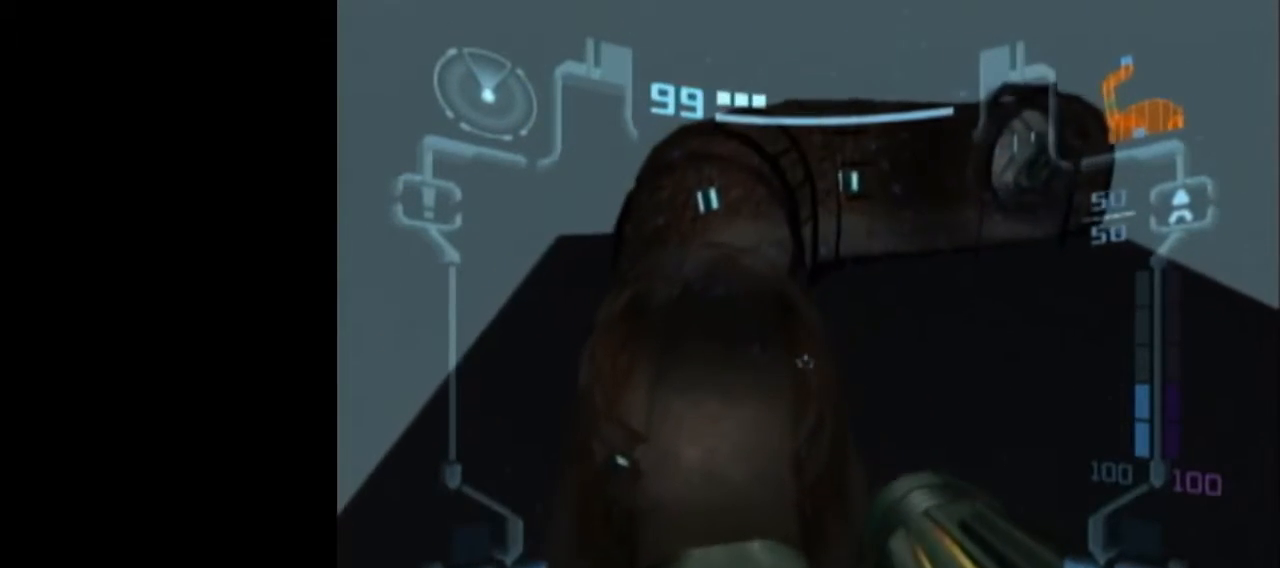
{"buttons": ["L1"], "left_stick": "up", "events": []}
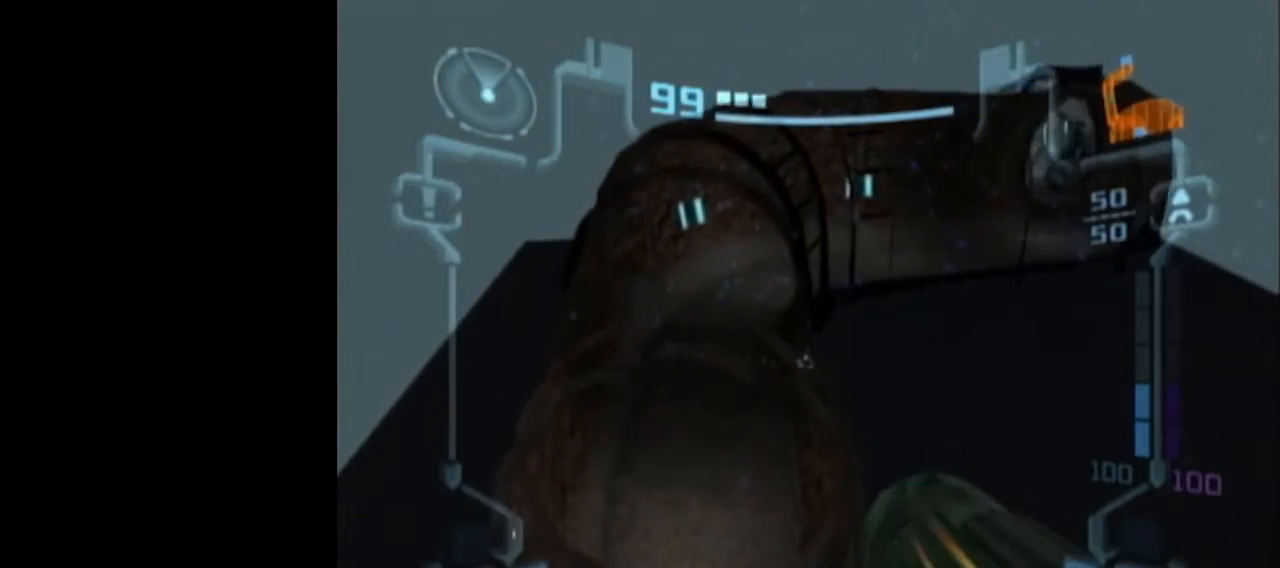
{"buttons": ["L1"], "left_stick": "up-right", "events": [[33, "left_stick", "up-right"]]}
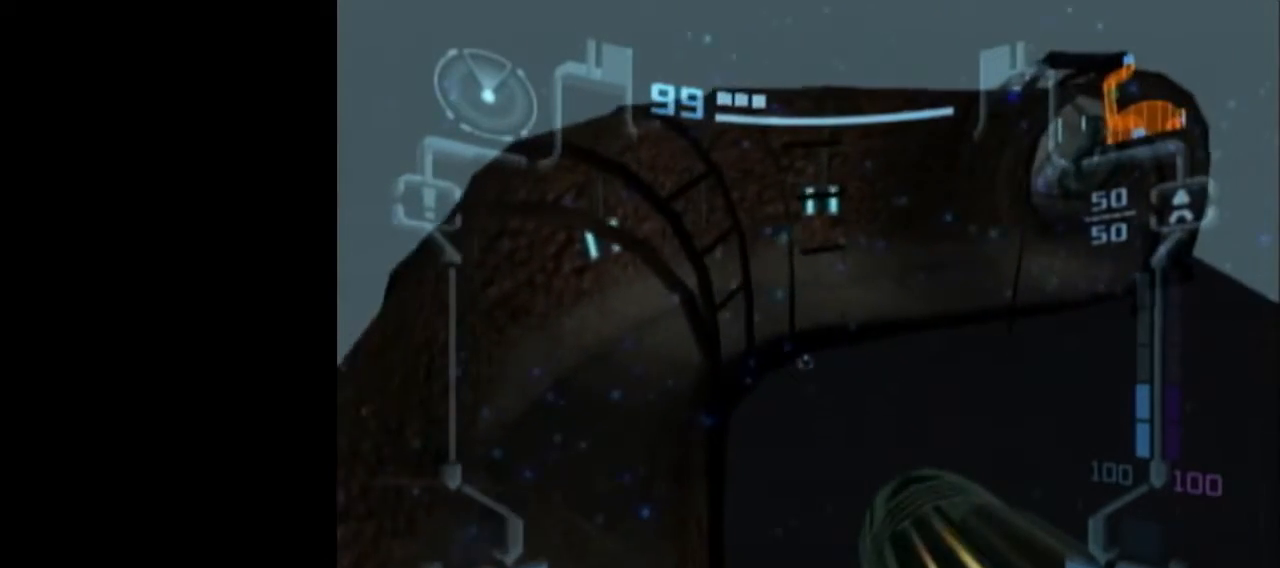
{"buttons": ["L1"], "left_stick": "up-right", "events": []}
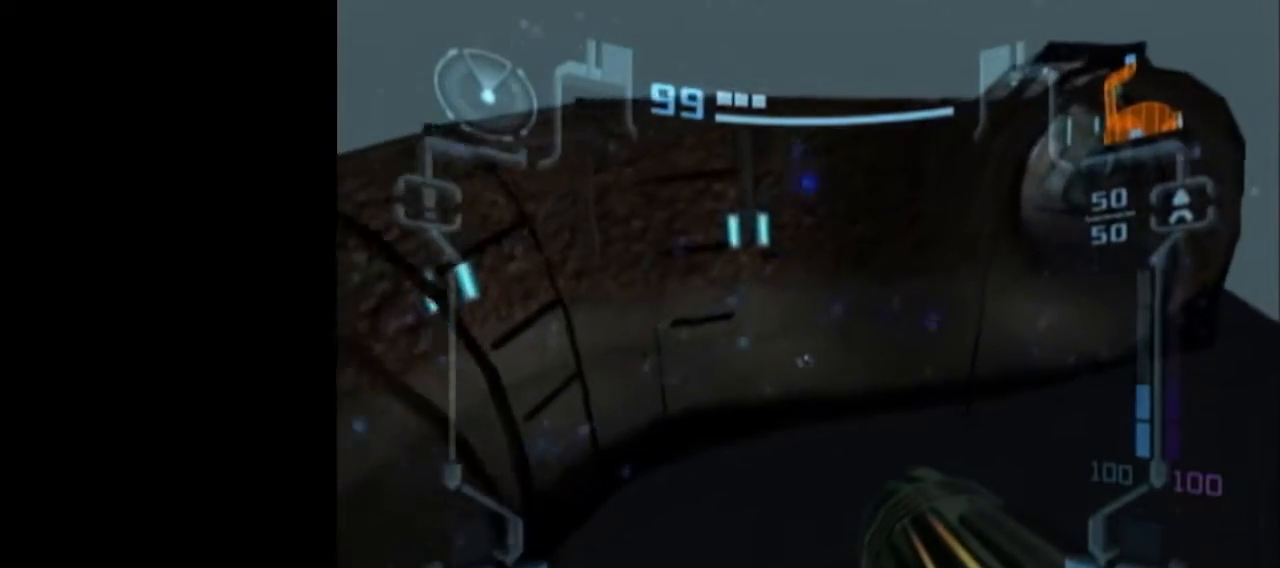
{"buttons": ["L1"], "left_stick": "up-right"}
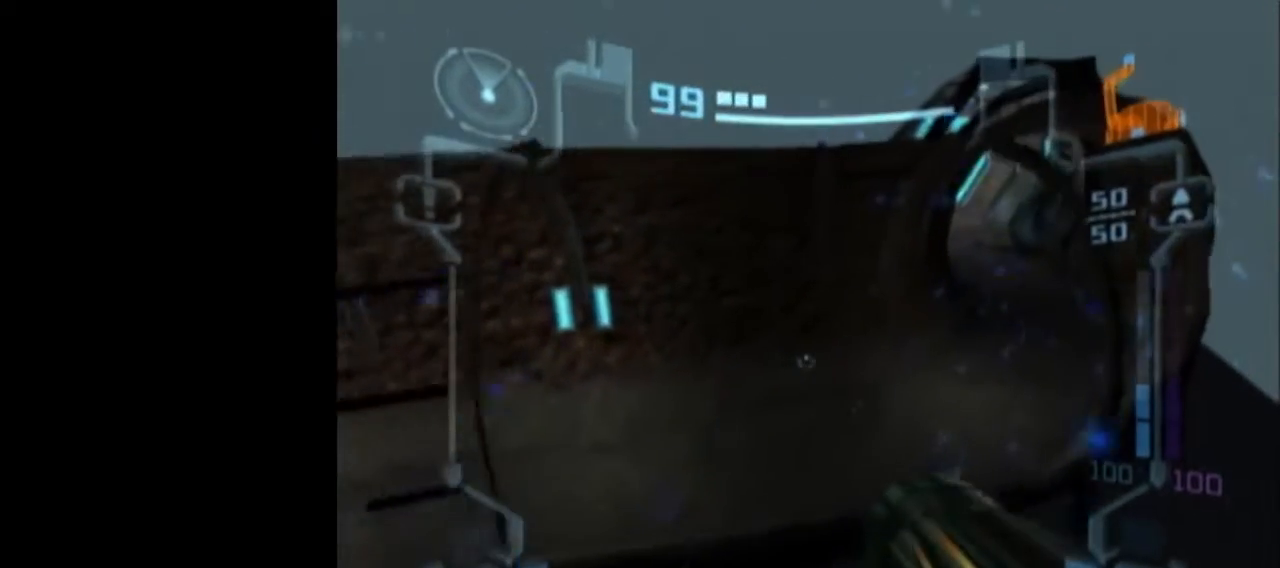
{"buttons": ["L1"], "left_stick": "up-right", "events": []}
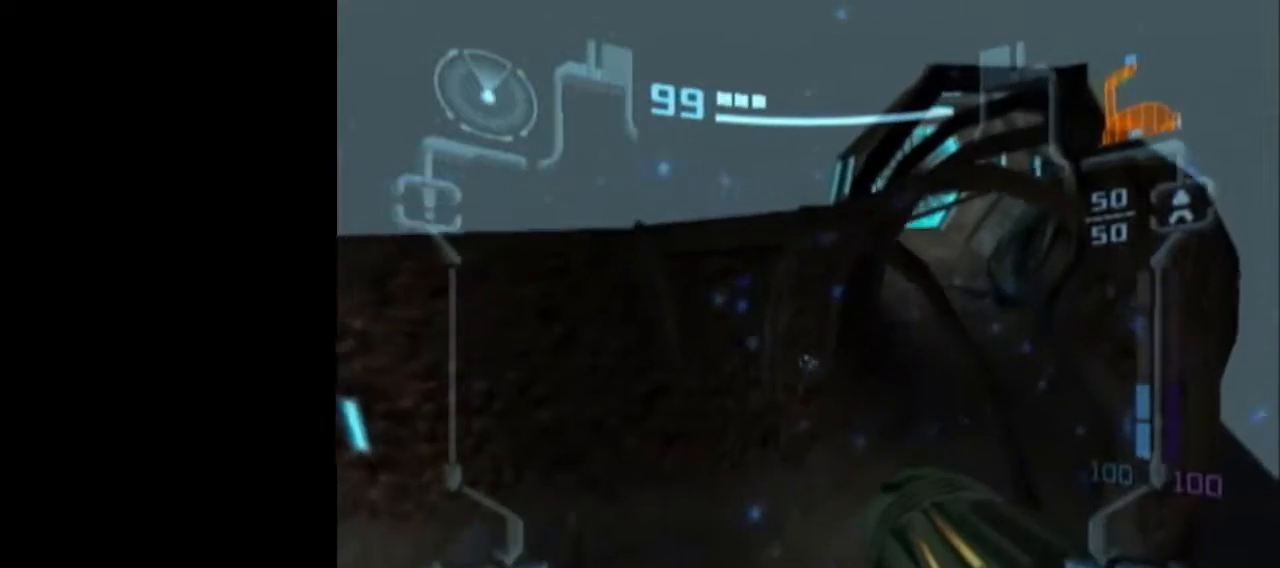
{"buttons": ["L1"], "left_stick": "up-right", "events": []}
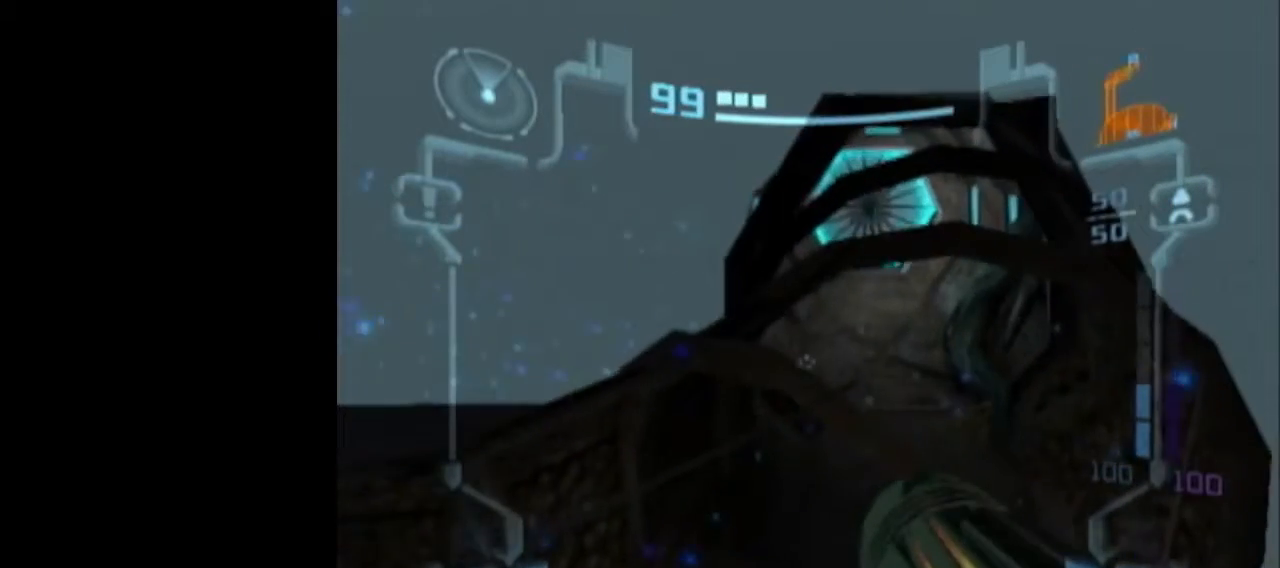
{"buttons": ["L1"], "left_stick": "up", "events": [[383, "left_stick", "up"]]}
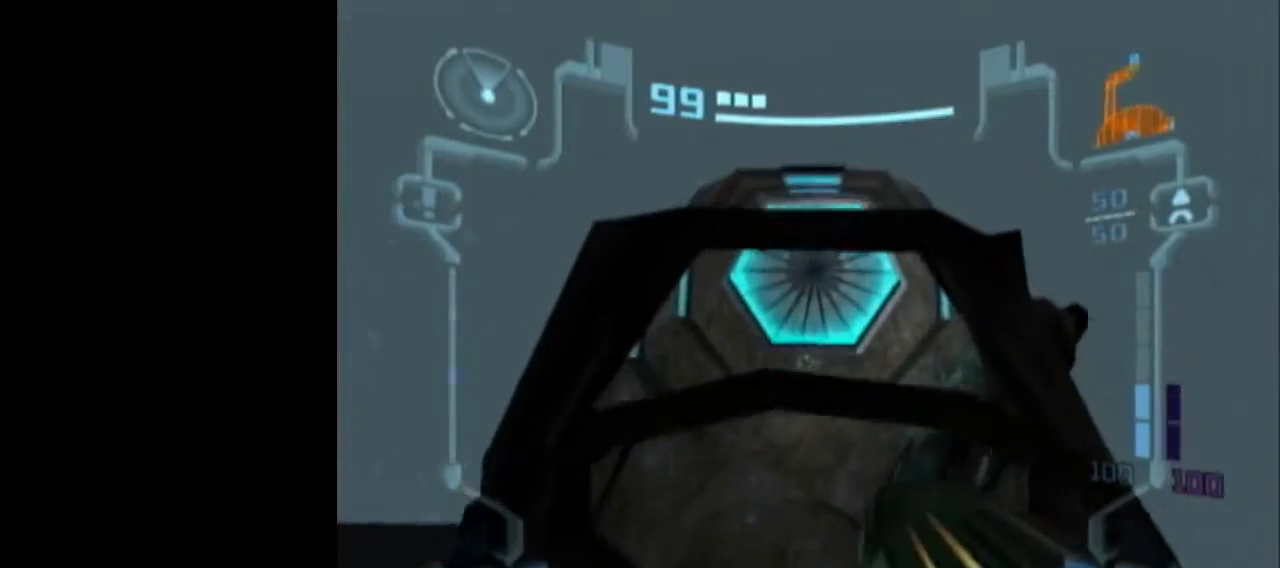
{"buttons": ["B", "L1"], "left_stick": "up", "events": [[450, "B", "down"]]}